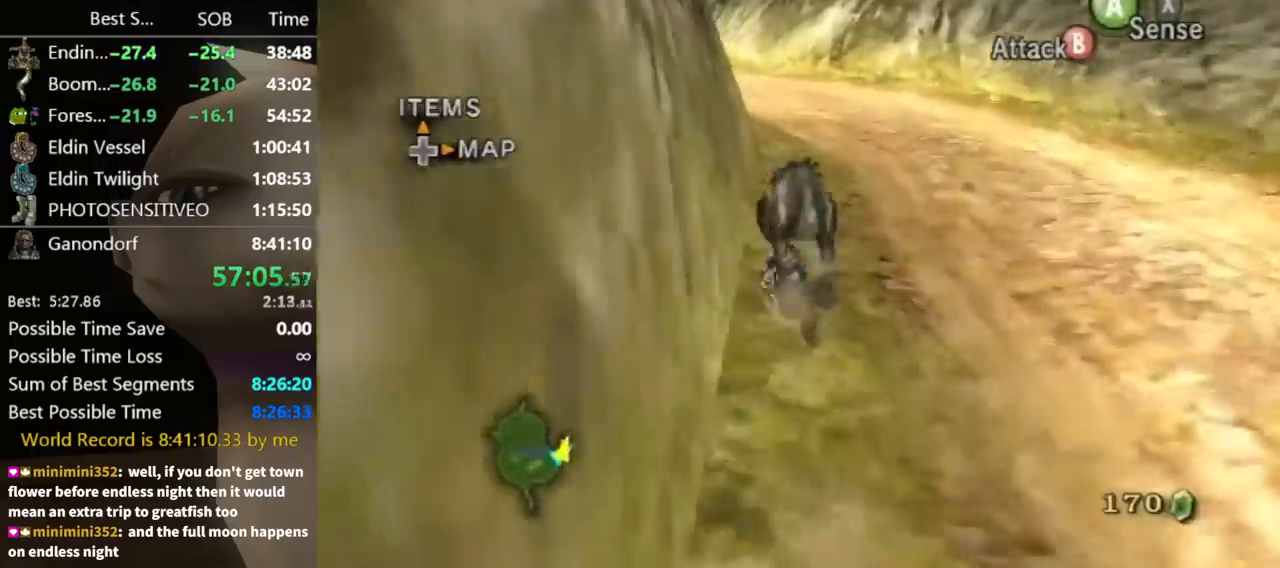
Gameplay with a controller (Nintendo layout); each line is a JSON object with the inputs held at the frame after it. "events" lists button and stick changes between this image and that frame as [ms after this image, input, new state], when the widget could be followed in between. Not read: L3 R3.
{"buttons": [], "left_stick": "up", "right_stick": "center", "events": [[433, "A", "down"], [500, "A", "up"]]}
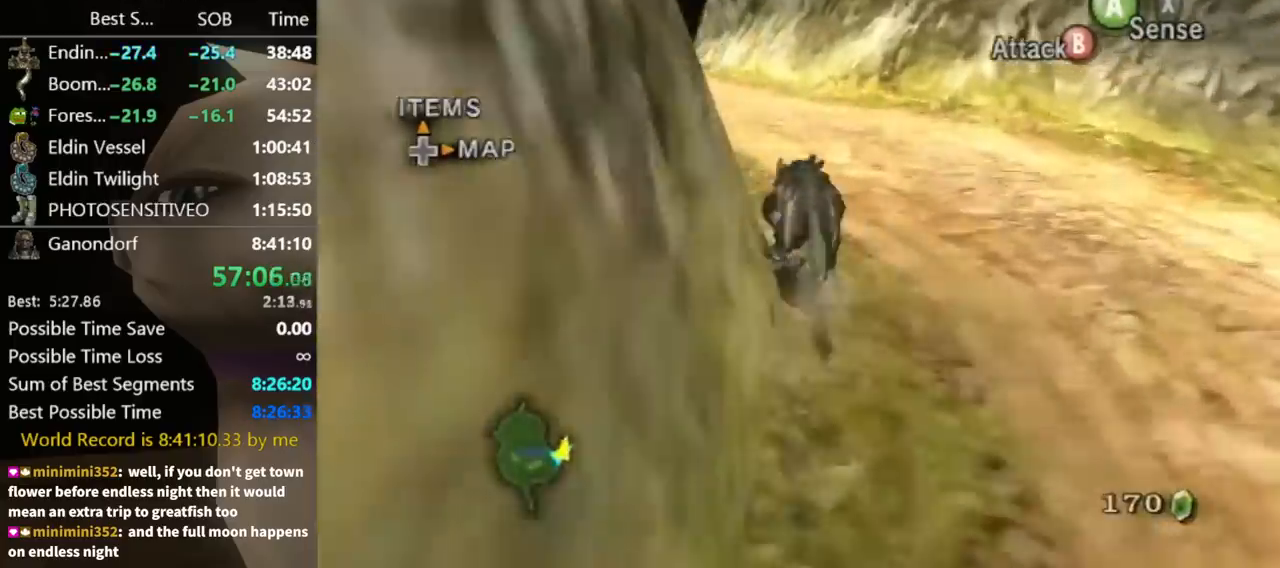
{"buttons": [], "left_stick": "up", "right_stick": "center", "events": [[100, "A", "down"], [167, "A", "up"], [267, "A", "down"], [333, "A", "up"], [433, "A", "down"], [500, "A", "up"]]}
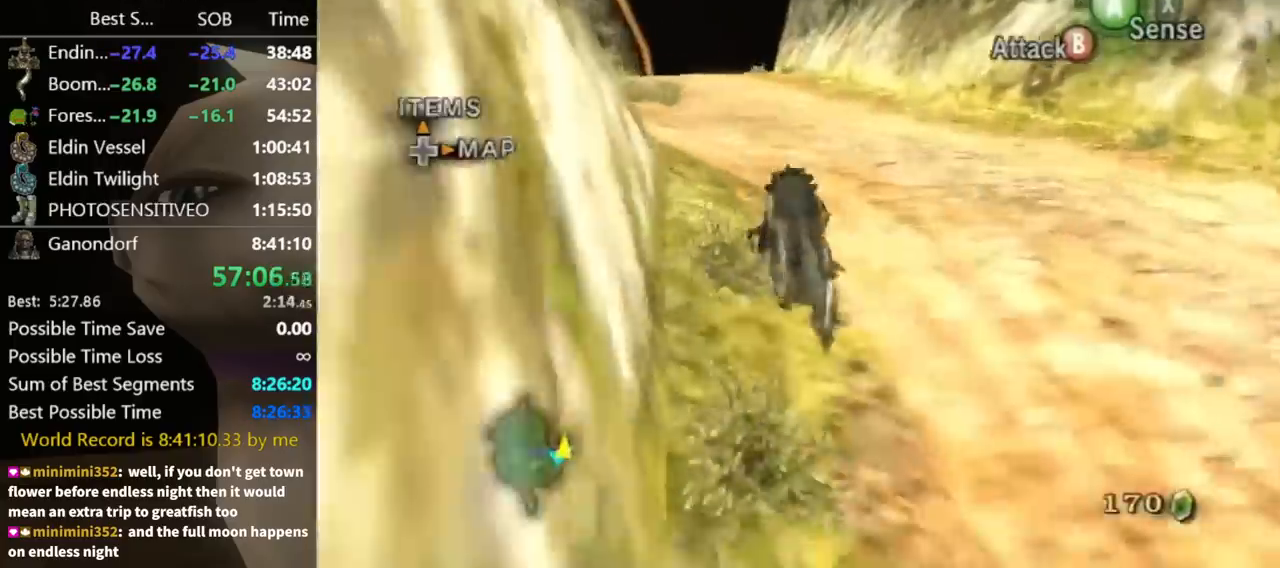
{"buttons": [], "left_stick": "up", "right_stick": "center", "events": [[100, "A", "down"], [167, "A", "up"], [200, "A", "down"], [267, "A", "up"], [333, "A", "down"], [400, "A", "up"]]}
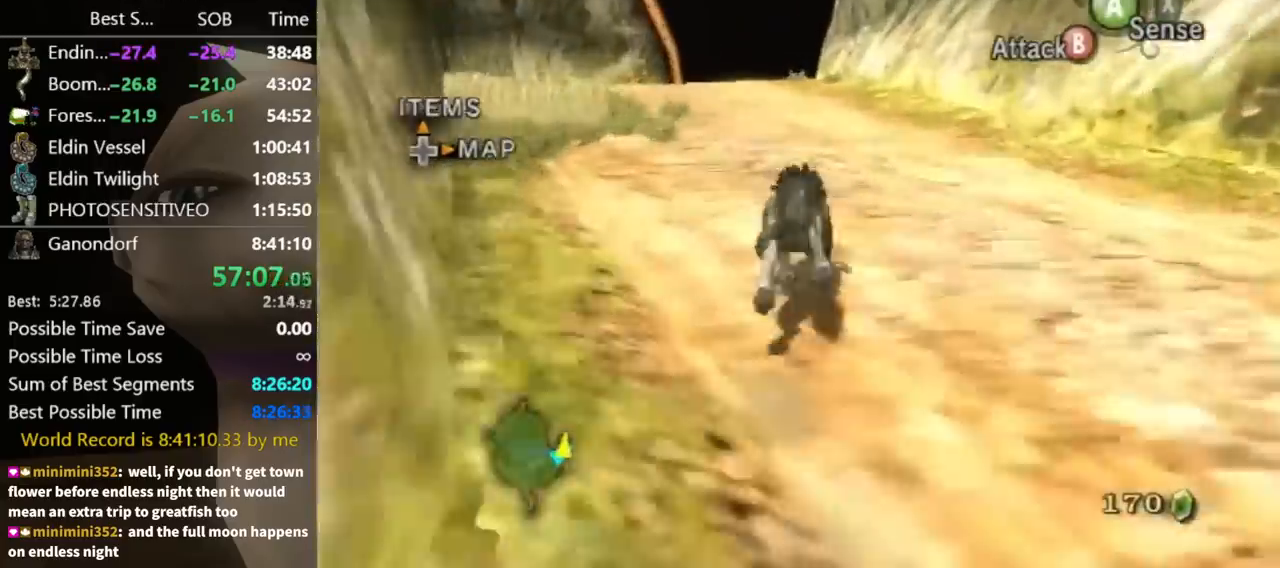
{"buttons": [], "left_stick": "up", "right_stick": "center", "events": []}
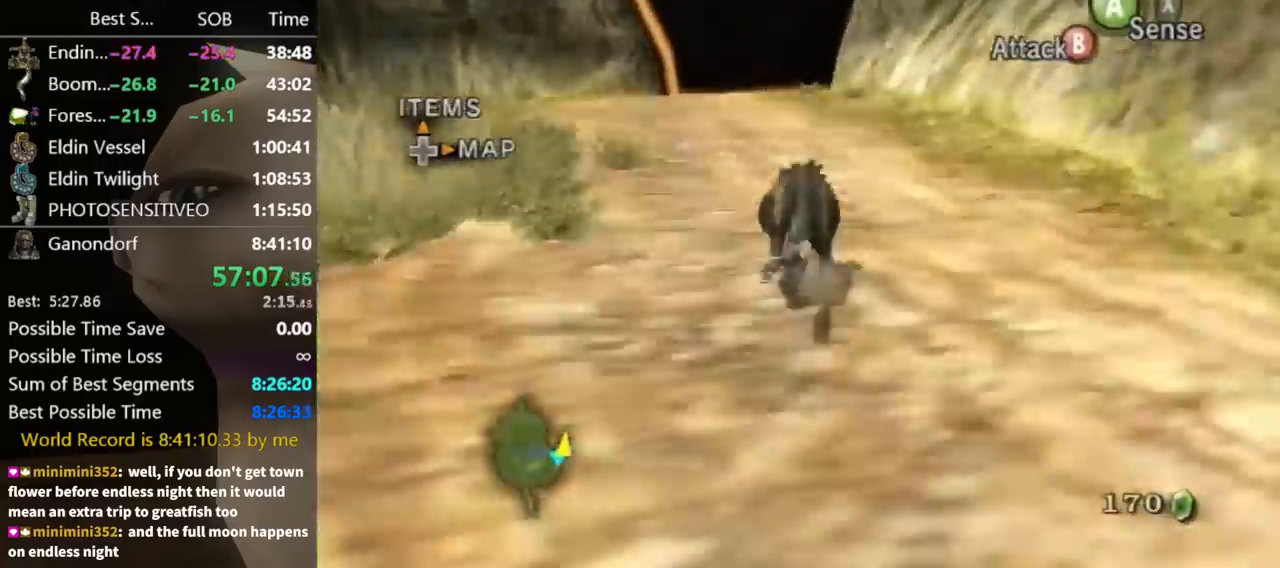
{"buttons": [], "left_stick": "up", "right_stick": "center", "events": []}
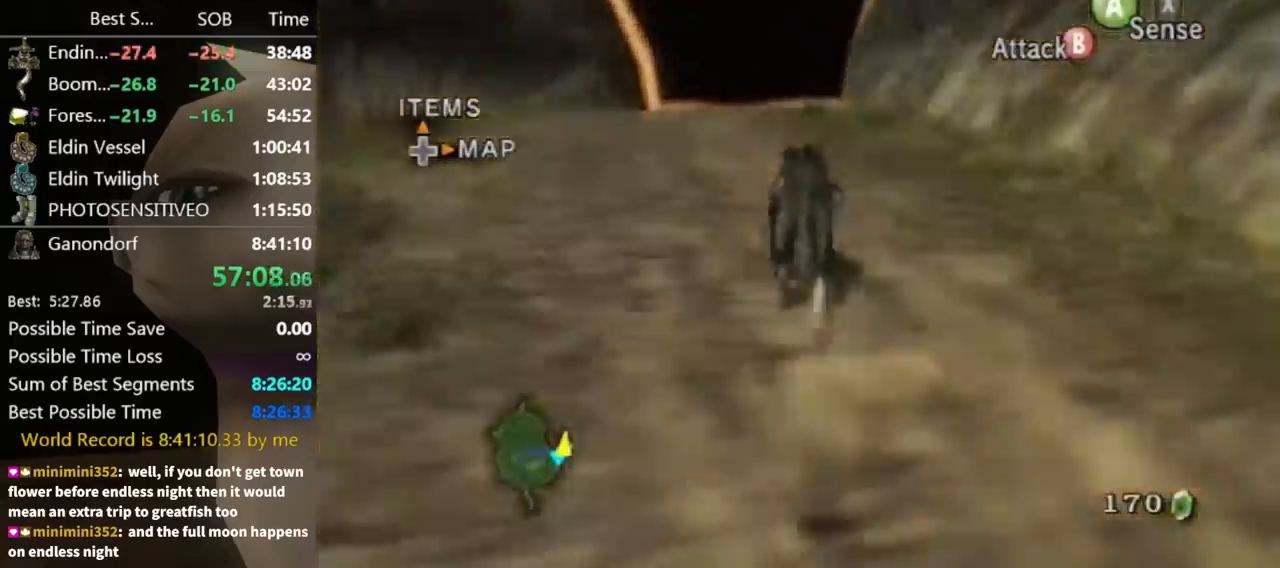
{"buttons": [], "left_stick": "up", "right_stick": "center", "events": [[133, "A", "down"], [167, "A", "up"], [267, "A", "down"], [333, "A", "up"], [433, "A", "down"], [500, "A", "up"]]}
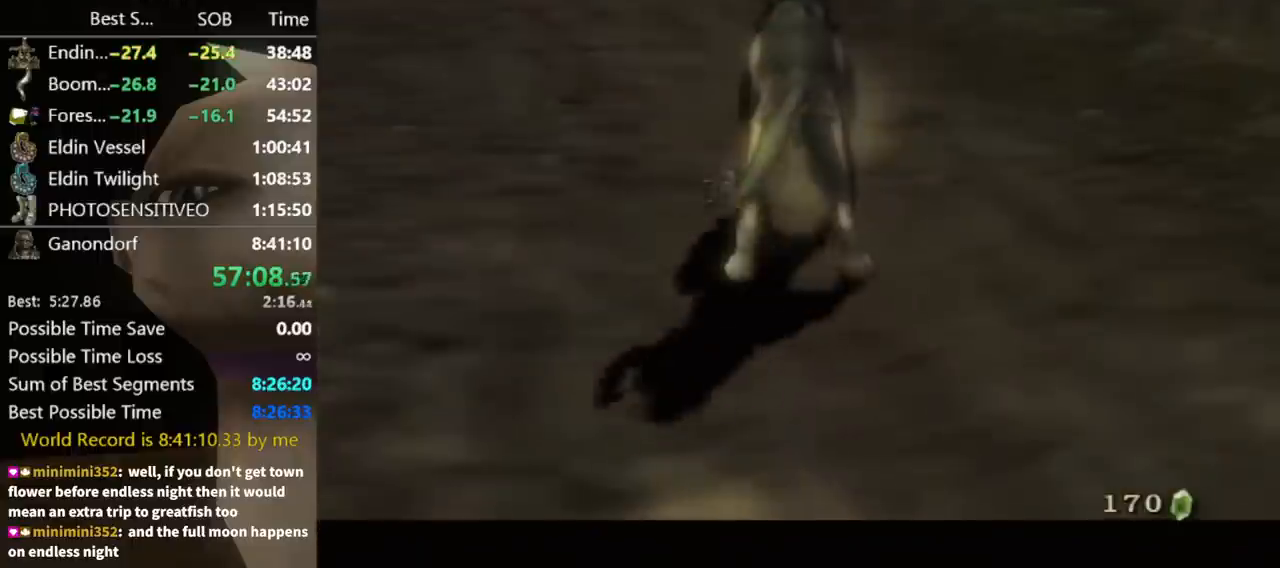
{"buttons": [], "left_stick": "center", "right_stick": "center", "events": [[267, "left_stick", "center"]]}
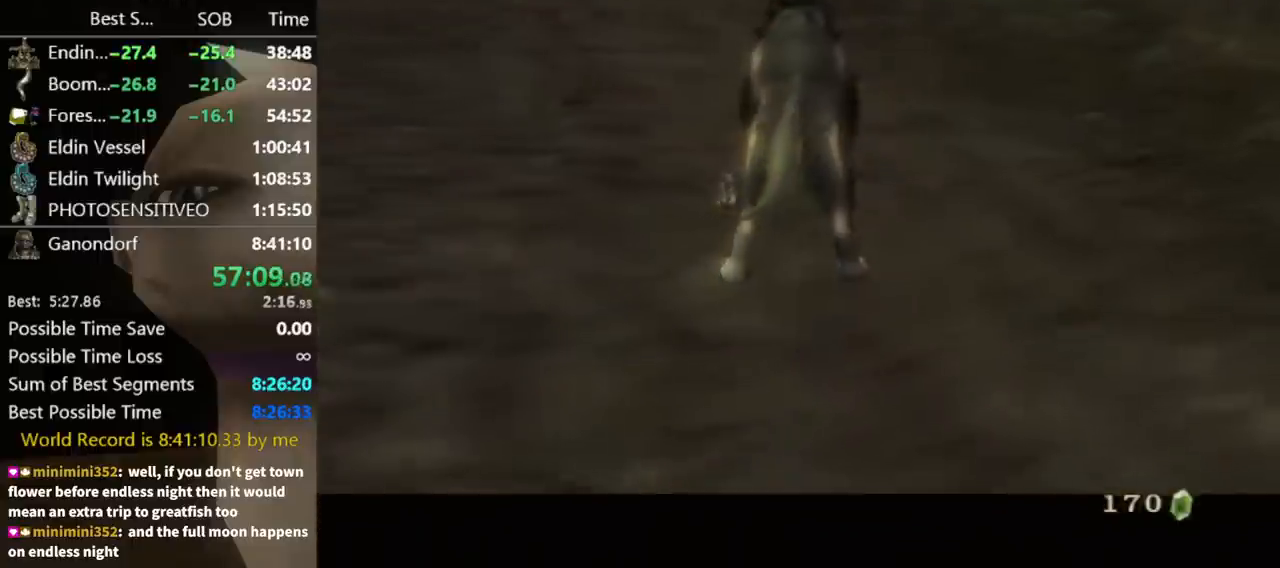
{"buttons": [], "left_stick": "center", "right_stick": "center", "events": []}
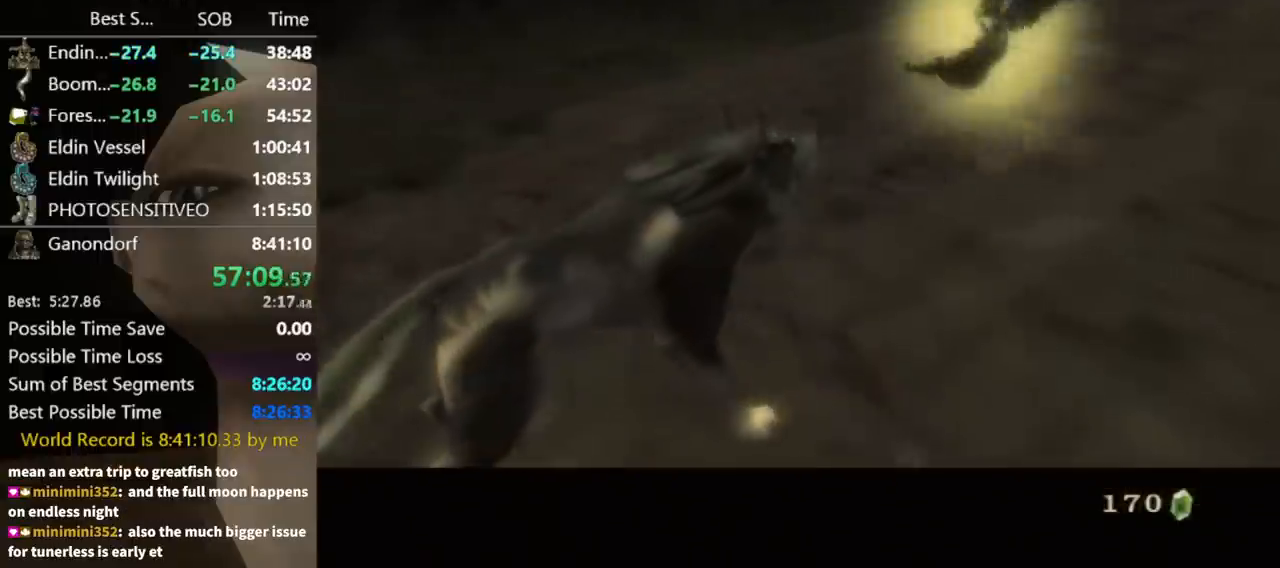
{"buttons": ["B"], "left_stick": "center", "right_stick": "center", "events": [[200, "A", "down"], [267, "A", "up"], [333, "B", "down"], [400, "A", "down"], [400, "B", "up"], [433, "A", "up"], [467, "B", "down"]]}
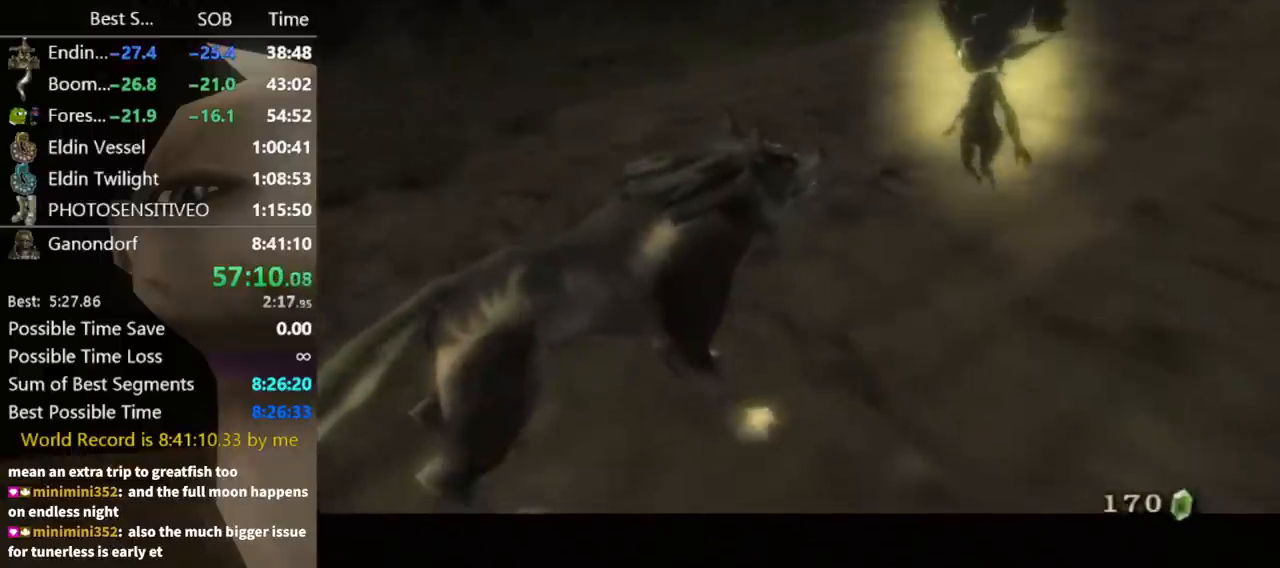
{"buttons": ["B"], "left_stick": "center", "right_stick": "center", "events": [[33, "A", "down"], [67, "B", "up"], [100, "A", "up"], [133, "A", "down"], [200, "A", "up"], [200, "B", "down"], [267, "A", "down"], [267, "B", "up"], [333, "A", "up"], [367, "B", "down"], [400, "A", "down"], [400, "B", "up"], [467, "A", "up"], [500, "B", "down"]]}
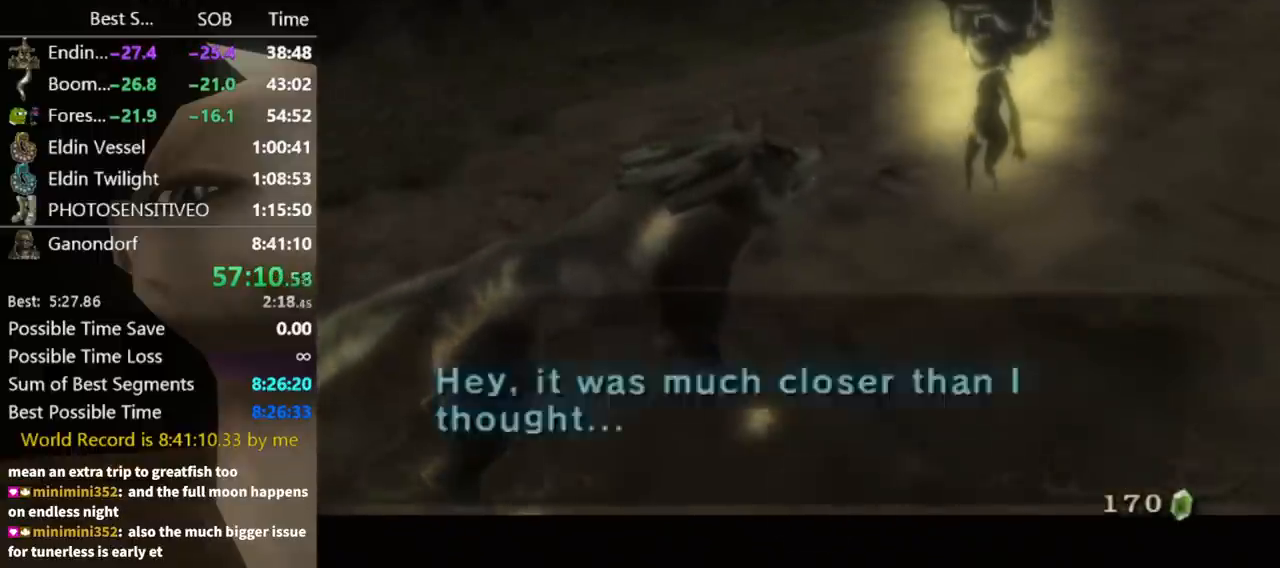
{"buttons": ["B"], "left_stick": "center", "right_stick": "center", "events": [[33, "A", "down"], [33, "B", "up"], [100, "A", "up"], [100, "B", "down"], [167, "A", "down"], [167, "B", "up"], [200, "A", "up"], [200, "B", "down"], [233, "B", "up"], [267, "A", "down"], [333, "A", "up"], [333, "B", "down"], [400, "A", "down"], [400, "B", "up"], [467, "A", "up"], [467, "B", "down"]]}
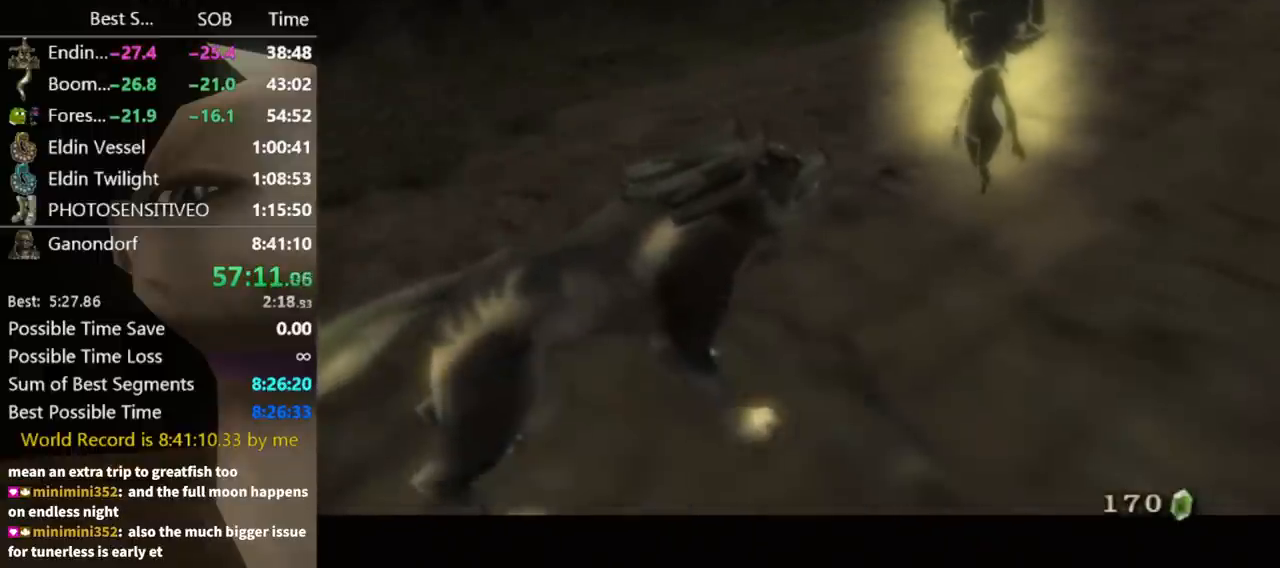
{"buttons": ["B"], "left_stick": "center", "right_stick": "center", "events": [[33, "A", "down"], [33, "B", "up"], [100, "A", "up"], [100, "B", "down"], [167, "A", "down"], [167, "B", "up"], [200, "A", "up"], [333, "A", "down"], [433, "A", "up"], [500, "B", "down"]]}
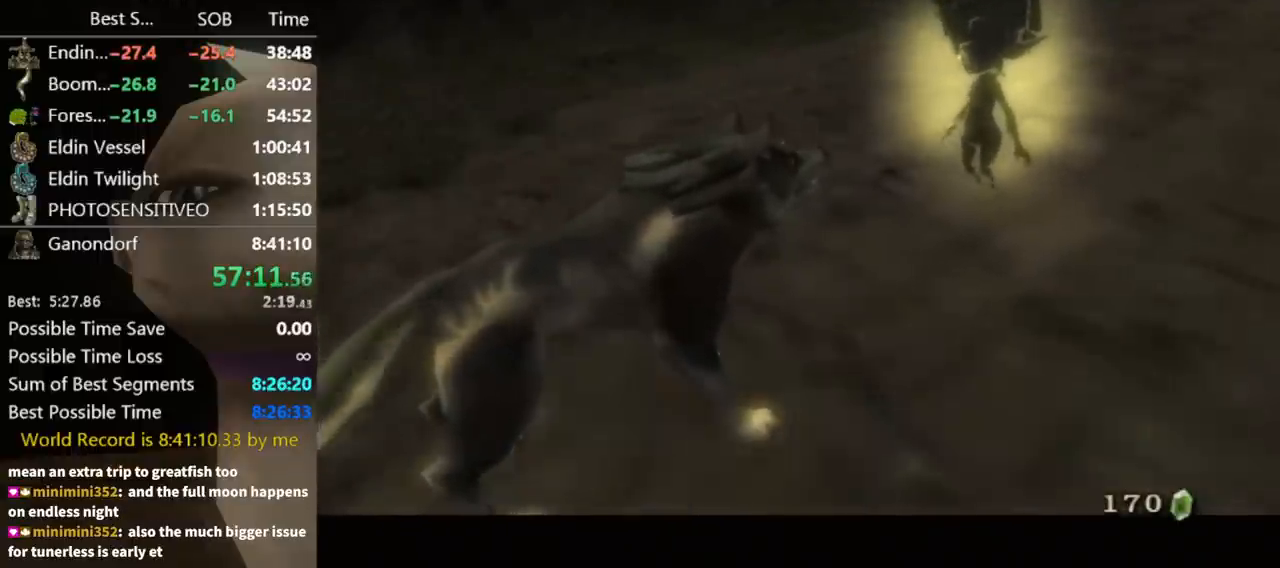
{"buttons": [], "left_stick": "center", "right_stick": "center", "events": [[67, "A", "down"], [67, "B", "up"], [100, "A", "up"], [100, "B", "down"], [167, "B", "up"], [200, "A", "down"], [267, "A", "up"], [267, "B", "down"], [300, "B", "up"], [333, "A", "down"], [400, "A", "up"], [400, "B", "down"], [433, "A", "down"], [433, "B", "up"], [500, "A", "up"]]}
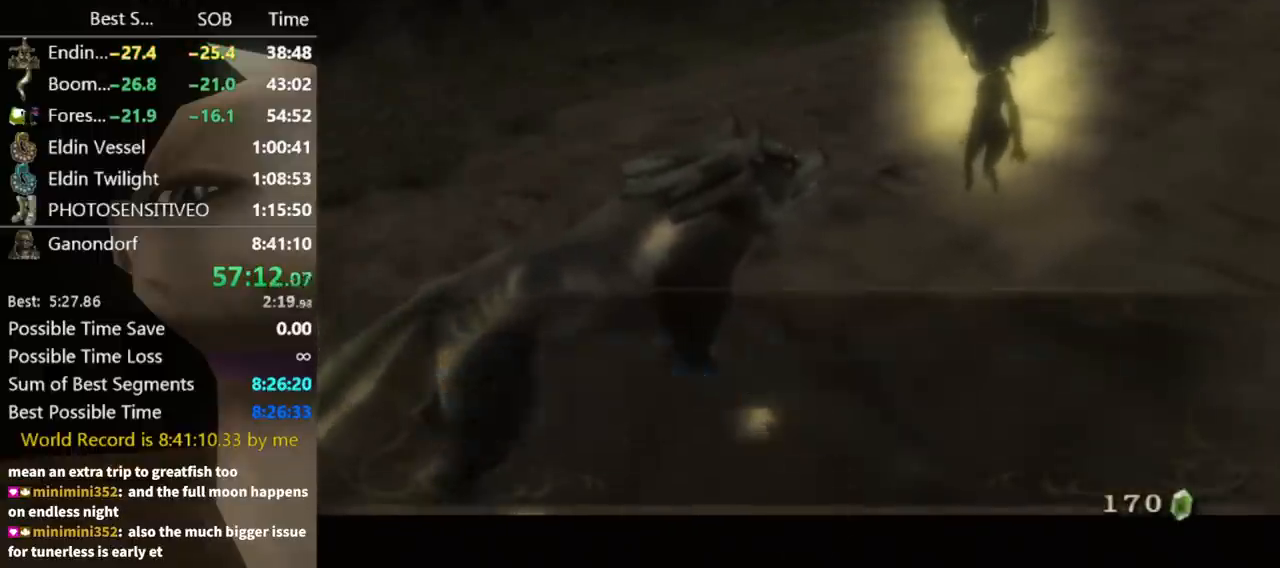
{"buttons": [], "left_stick": "center", "right_stick": "center", "events": [[33, "B", "down"], [67, "A", "down"], [67, "B", "up"], [133, "A", "up"], [133, "B", "down"], [200, "A", "down"], [200, "B", "up"], [267, "A", "up"], [267, "B", "down"], [300, "A", "down"], [300, "B", "up"], [367, "A", "up"], [400, "B", "down"], [433, "B", "up"], [467, "A", "down"], [500, "A", "up"]]}
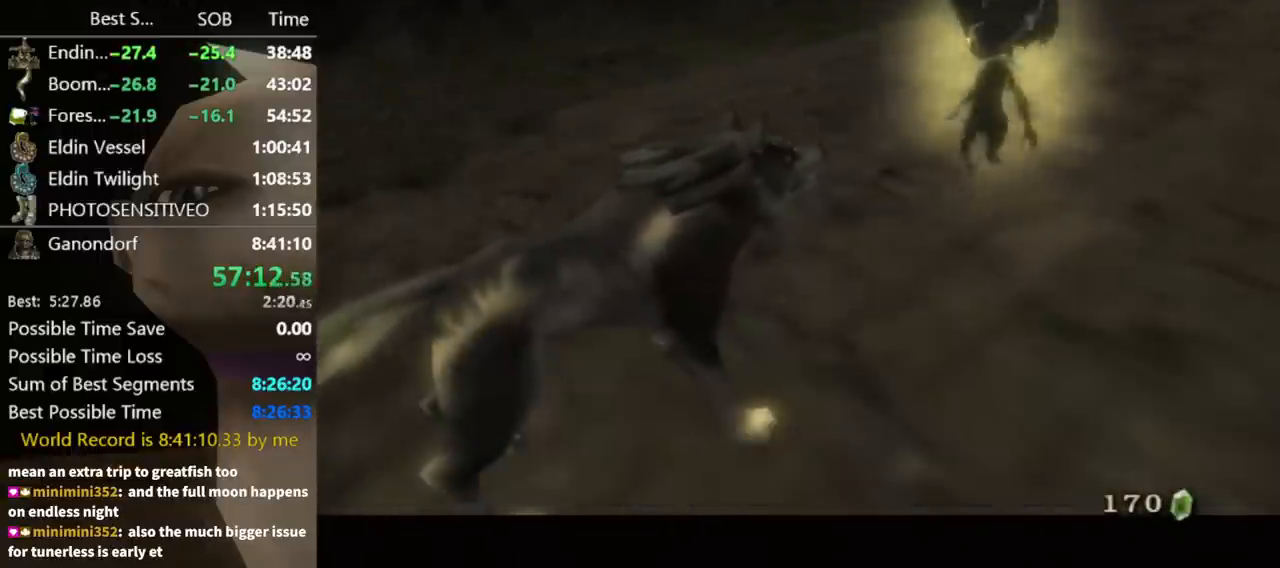
{"buttons": [], "left_stick": "up-right", "right_stick": "center", "events": [[33, "B", "down"], [67, "A", "down"], [100, "B", "up"], [133, "A", "up"], [200, "A", "down"], [233, "A", "up"], [367, "left_stick", "up-right"]]}
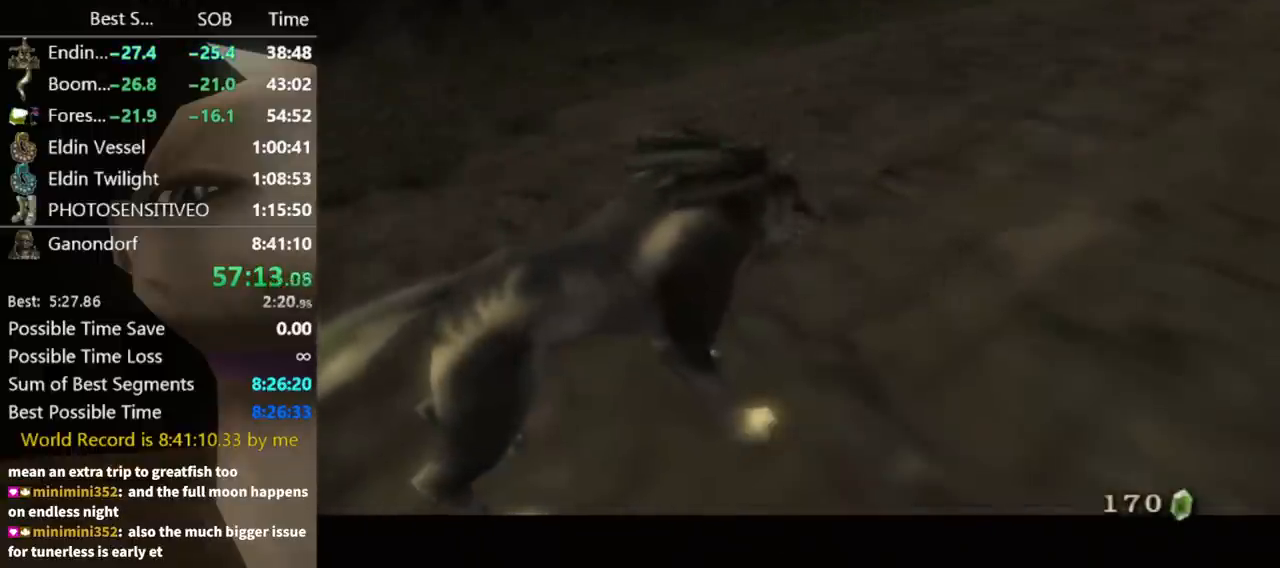
{"buttons": [], "left_stick": "up-right", "right_stick": "center", "events": [[200, "A", "down"], [233, "A", "up"], [300, "A", "down"], [333, "A", "up"]]}
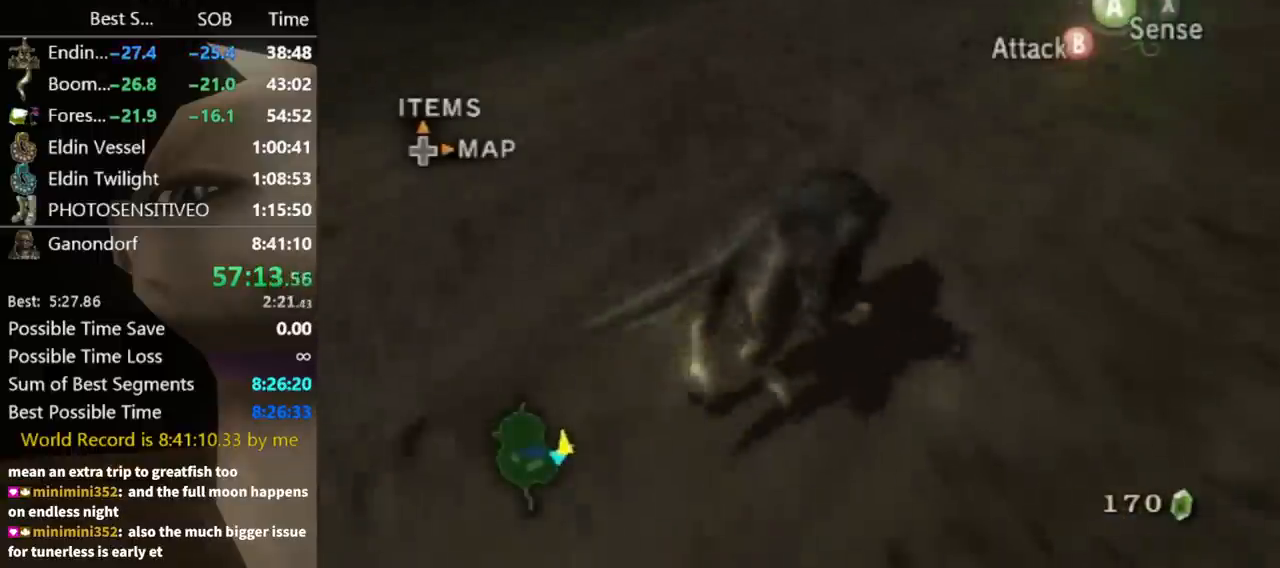
{"buttons": [], "left_stick": "up-right", "right_stick": "center", "events": []}
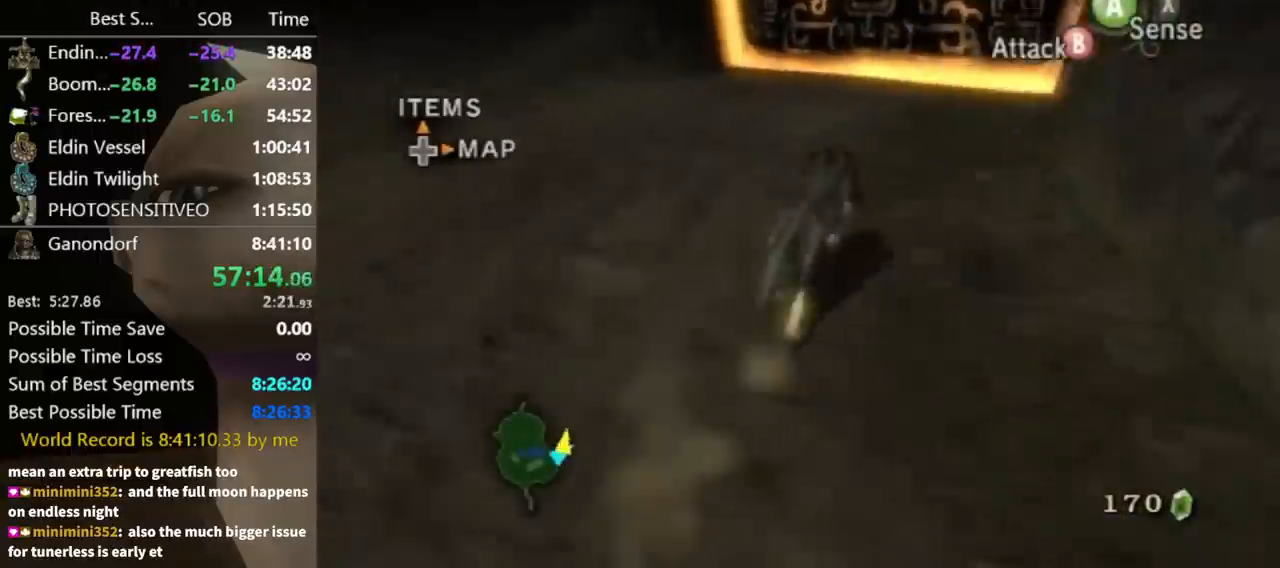
{"buttons": [], "left_stick": "up", "right_stick": "center", "events": [[167, "left_stick", "up"]]}
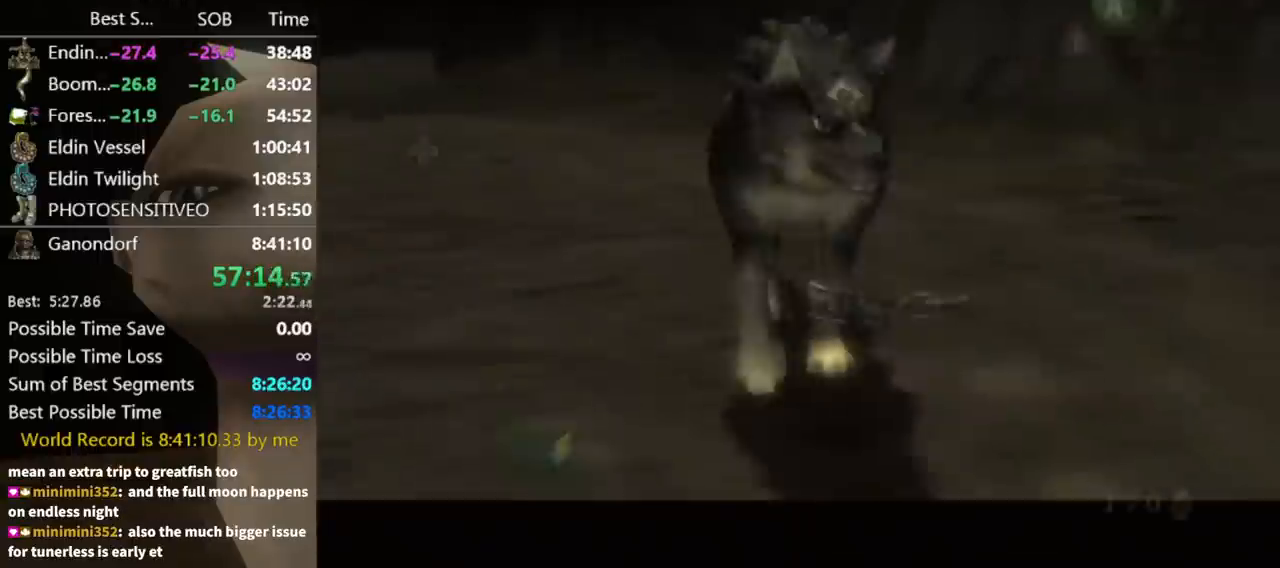
{"buttons": [], "left_stick": "center", "right_stick": "center", "events": [[100, "START", "down"], [167, "START", "up"], [200, "START", "down"], [233, "START", "up"], [300, "START", "down"], [300, "left_stick", "up-right"], [333, "START", "up"], [433, "left_stick", "center"]]}
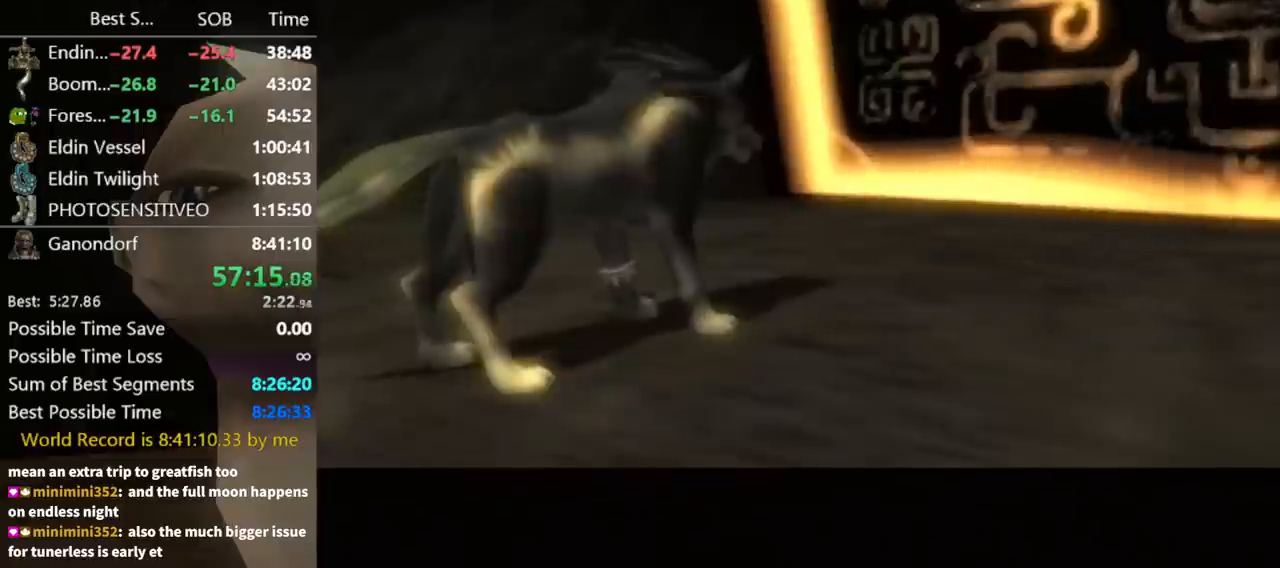
{"buttons": [], "left_stick": "center", "right_stick": "center", "events": []}
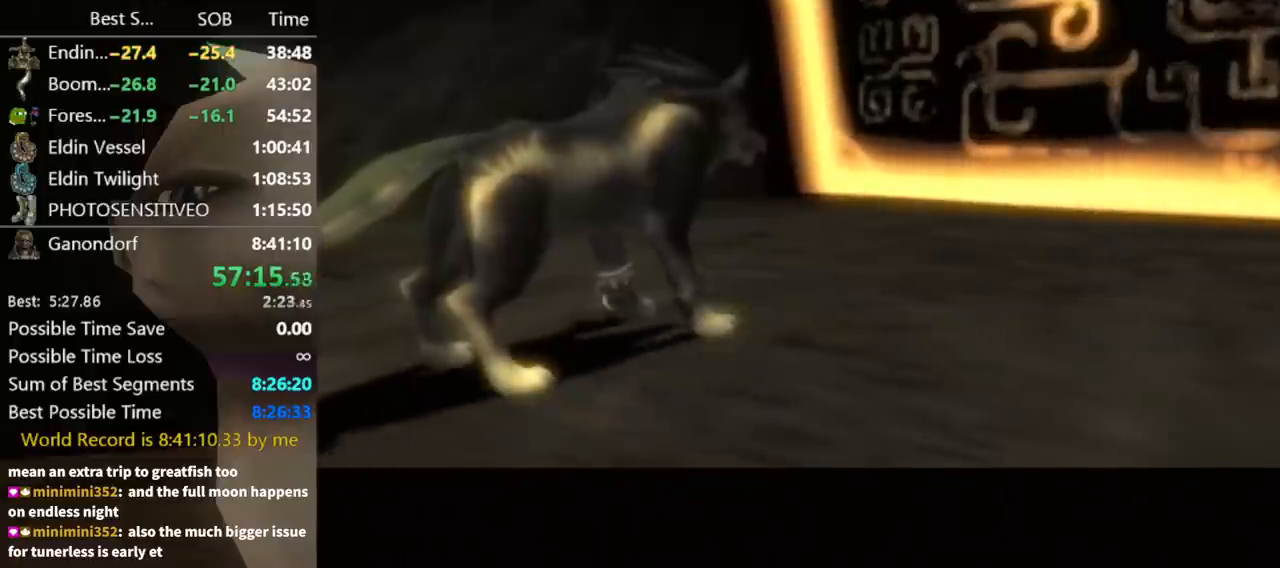
{"buttons": [], "left_stick": "center", "right_stick": "center", "events": []}
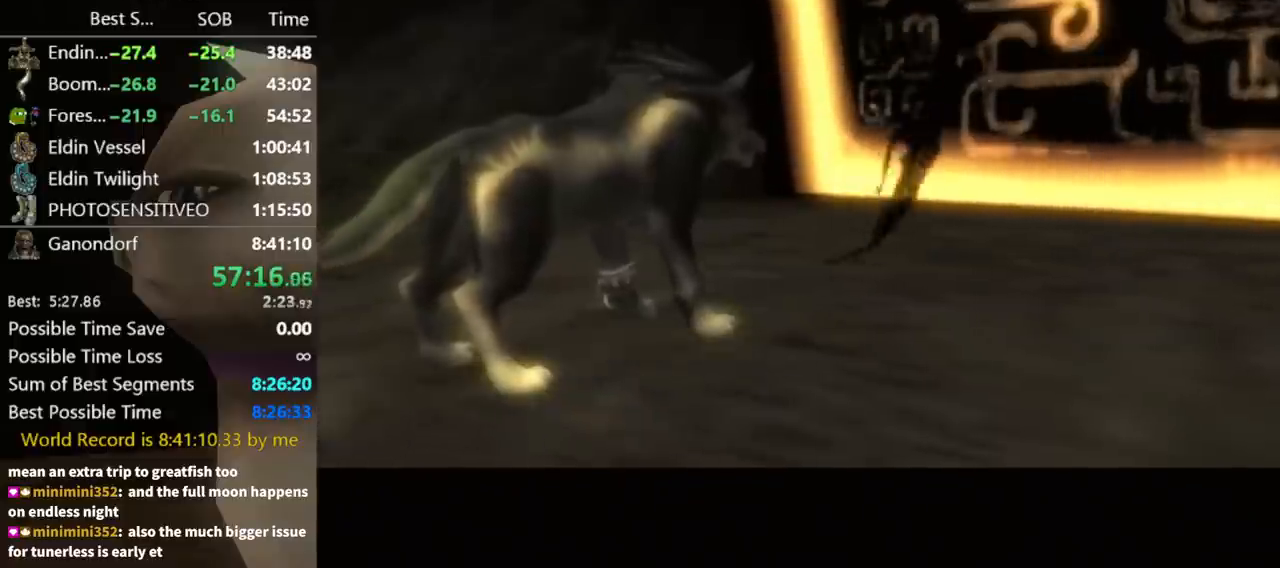
{"buttons": [], "left_stick": "center", "right_stick": "center", "events": []}
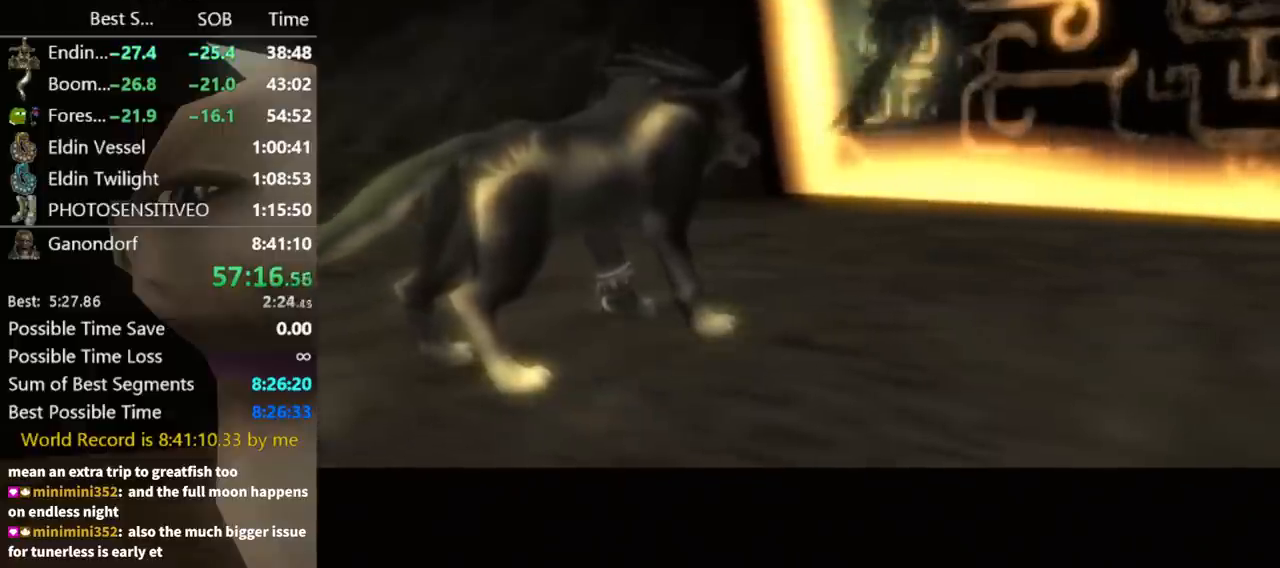
{"buttons": ["B"], "left_stick": "center", "right_stick": "center", "events": [[333, "B", "down"], [400, "A", "down"], [400, "B", "up"], [433, "A", "up"], [467, "B", "down"]]}
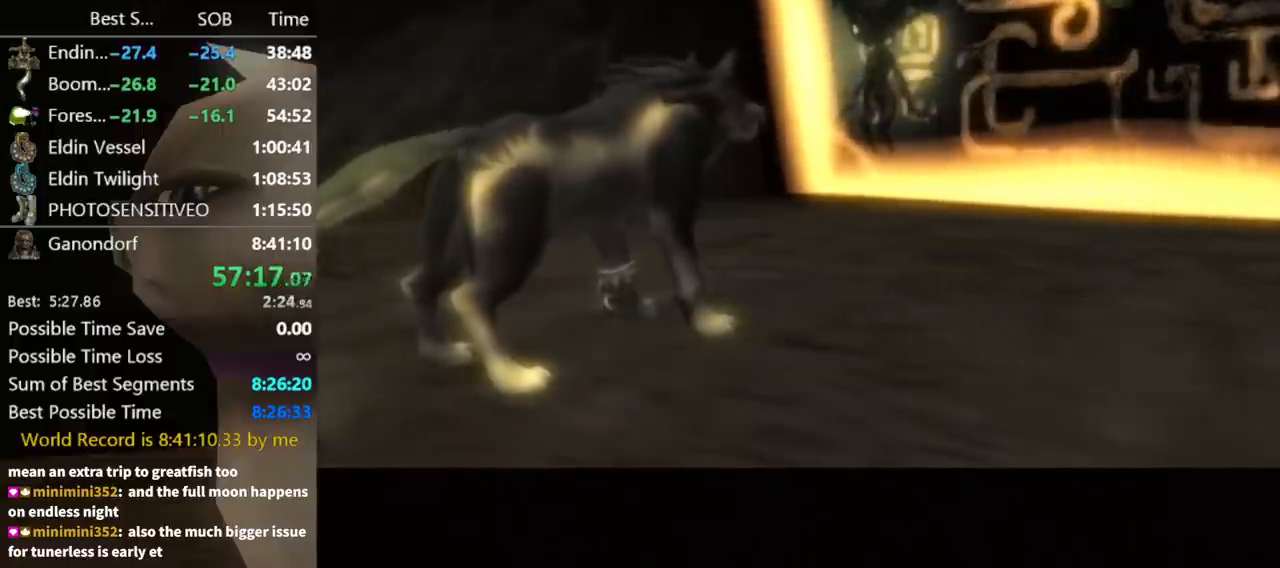
{"buttons": ["A", "B"], "left_stick": "center", "right_stick": "center", "events": [[33, "A", "down"], [33, "B", "up"], [67, "A", "up"], [133, "A", "down"], [167, "A", "up"], [200, "B", "down"], [233, "A", "down"], [267, "B", "up"], [300, "A", "up"], [333, "B", "down"], [367, "A", "down"], [400, "B", "up"], [433, "A", "up"], [467, "B", "down"], [500, "A", "down"]]}
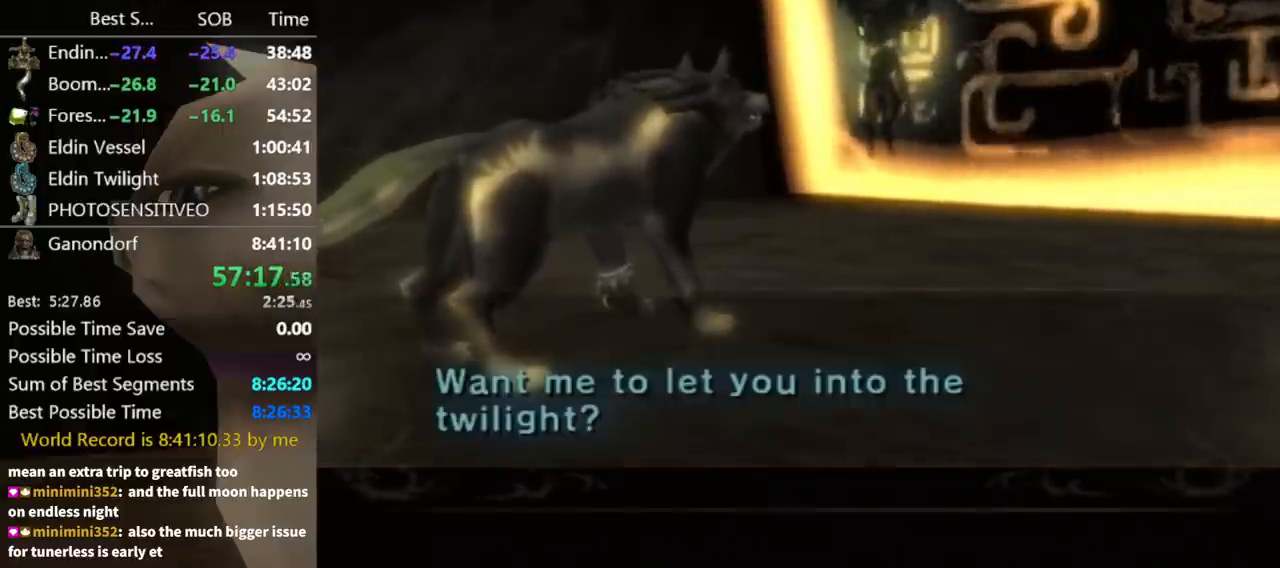
{"buttons": [], "left_stick": "center", "right_stick": "center", "events": [[33, "B", "up"], [67, "A", "up"], [100, "B", "down"], [133, "A", "down"], [167, "A", "up"], [167, "B", "up"], [233, "B", "down"], [267, "A", "down"], [267, "B", "up"], [300, "A", "up"], [400, "A", "down"], [433, "A", "up"]]}
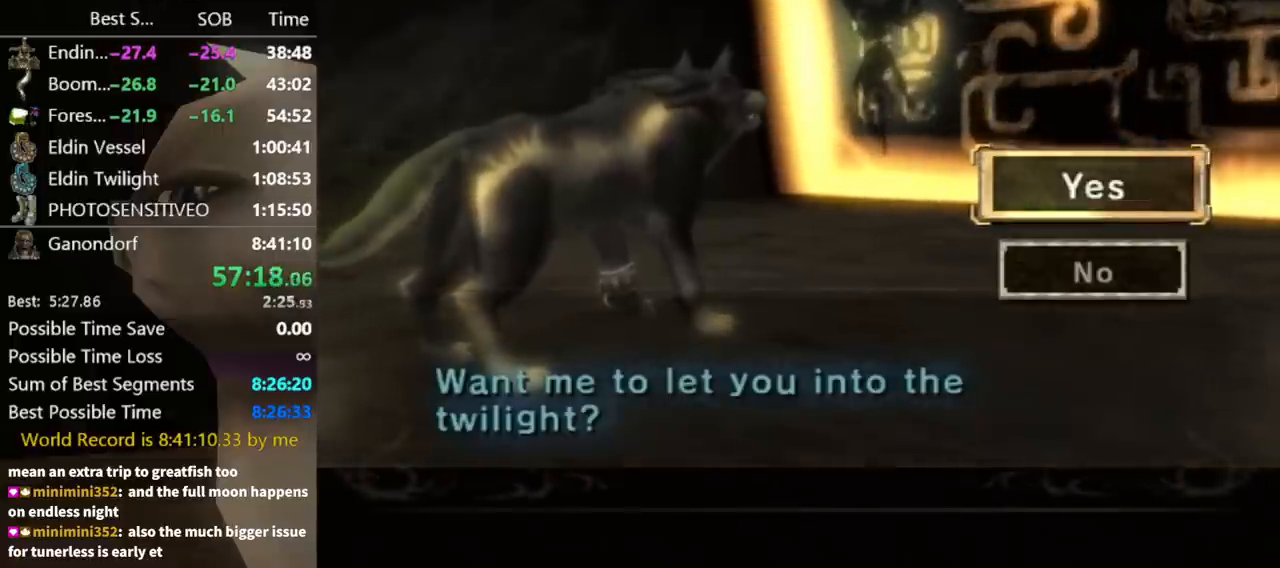
{"buttons": [], "left_stick": "center", "right_stick": "center", "events": [[33, "A", "down"], [67, "A", "up"], [167, "A", "down"], [200, "A", "up"], [267, "A", "down"], [333, "A", "up"], [400, "A", "down"], [467, "A", "up"]]}
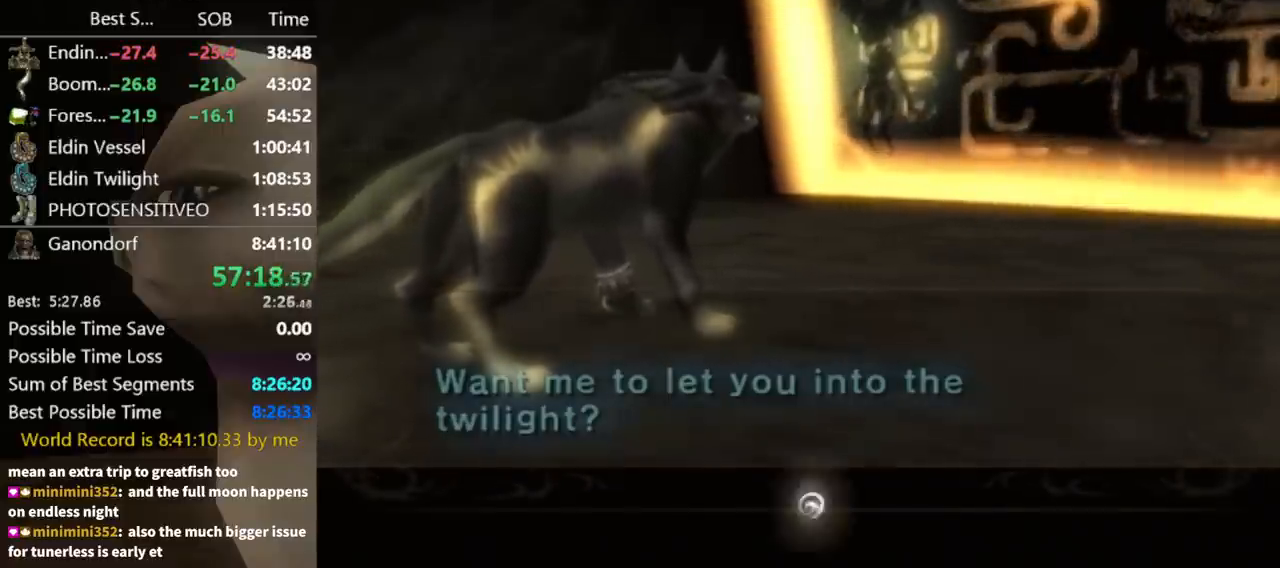
{"buttons": [], "left_stick": "center", "right_stick": "center", "events": [[33, "A", "down"], [67, "A", "up"], [233, "START", "down"], [267, "START", "up"], [300, "START", "down"], [367, "START", "up"], [433, "START", "down"], [467, "START", "up"]]}
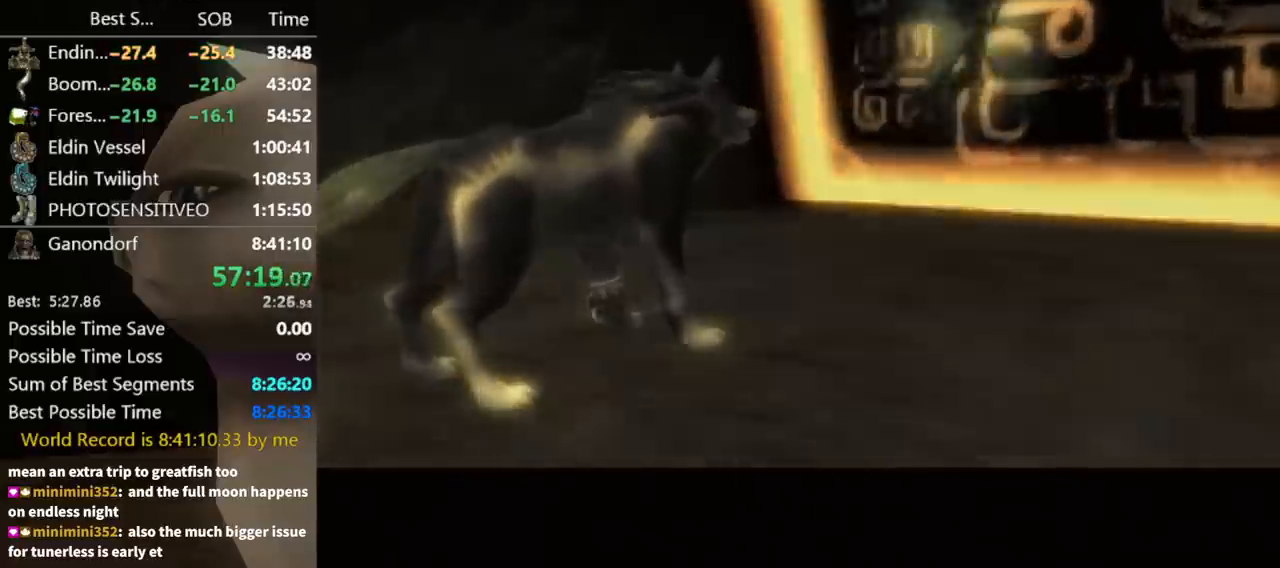
{"buttons": [], "left_stick": "center", "right_stick": "center", "events": [[33, "START", "down"], [133, "START", "up"], [167, "START", "down"], [200, "START", "up"], [267, "START", "down"], [300, "START", "up"], [367, "START", "down"], [433, "START", "up"]]}